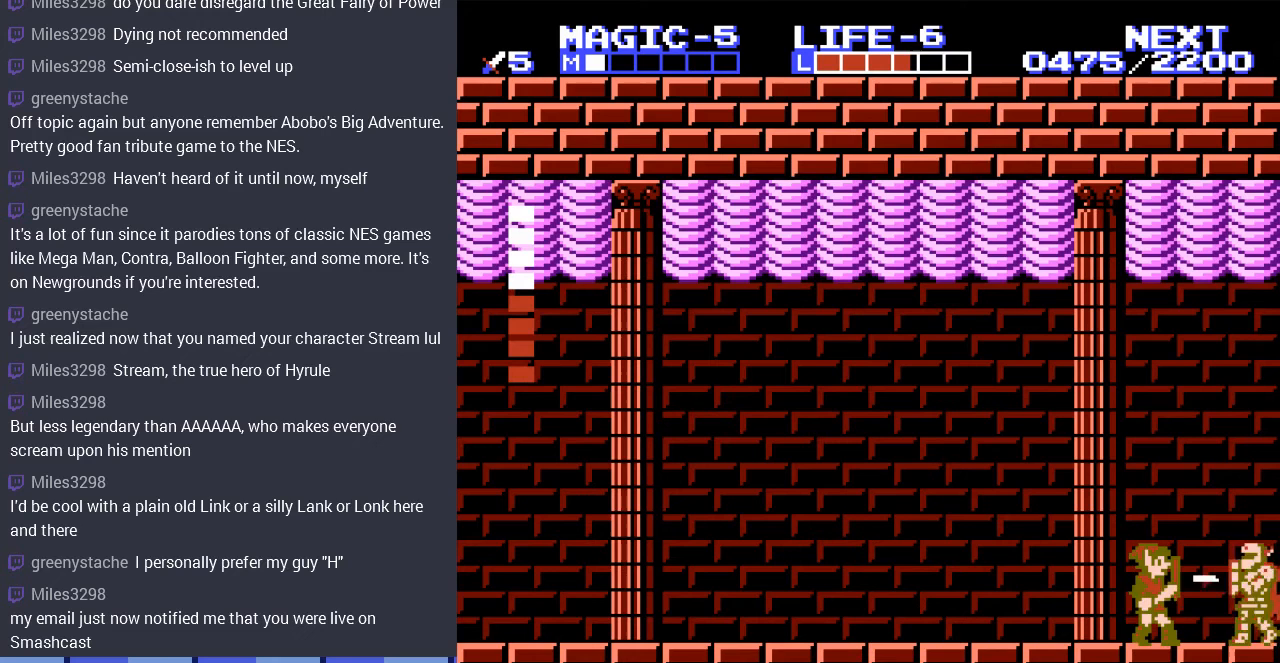
Gameplay with a controller (Nintendo layout); each line is a JSON object with the inputs held at the frame after it. "events" lists button and stick changes between this image and that frame as [ms after this image, input, new state], when the widget could be followed in between. Not read: L3 R3.
{"buttons": [], "events": [[67, "B", "up"]]}
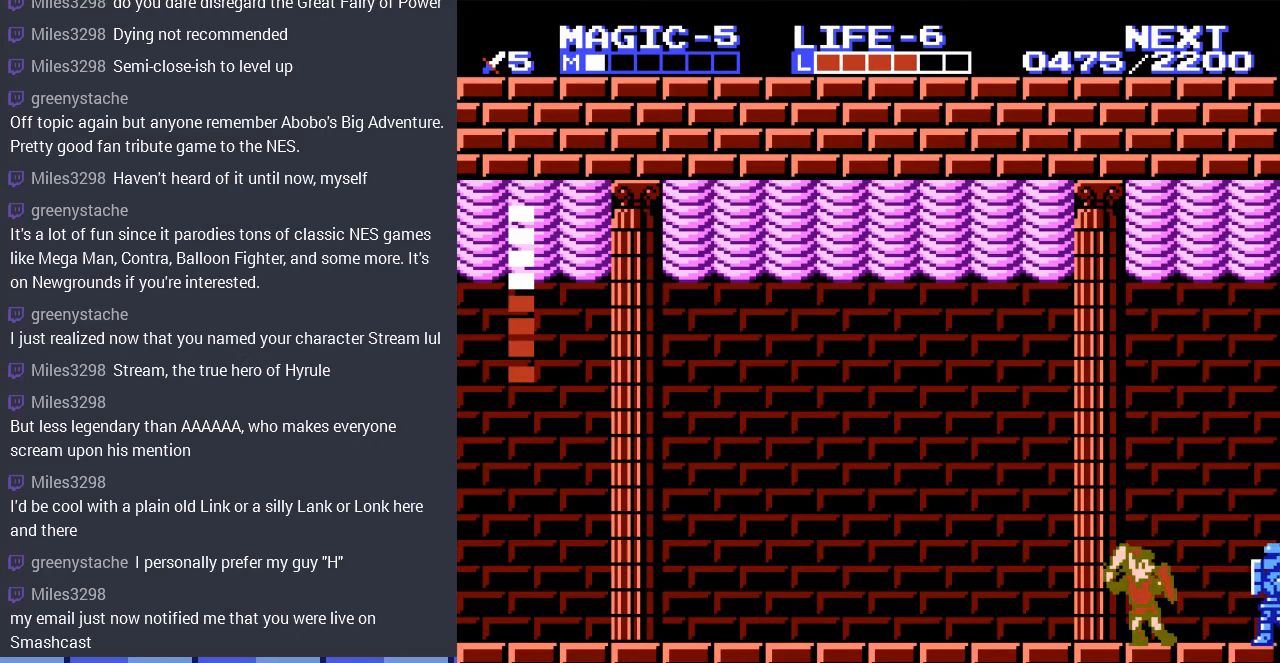
{"buttons": [], "events": []}
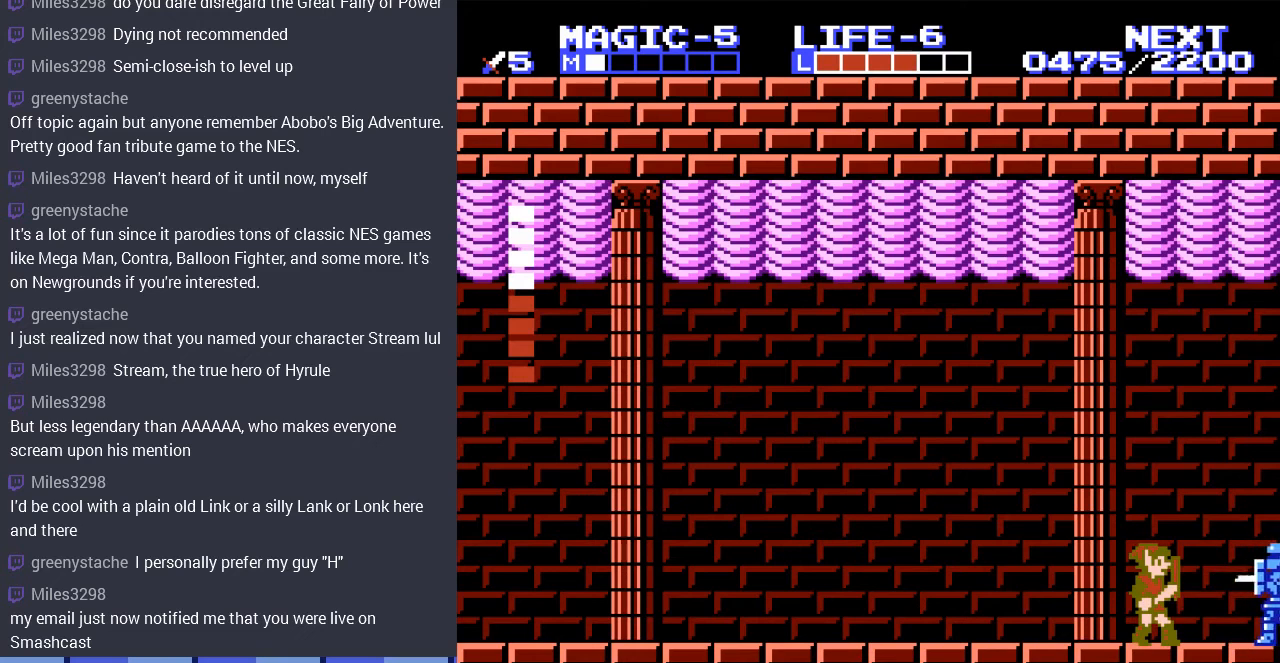
{"buttons": [], "events": []}
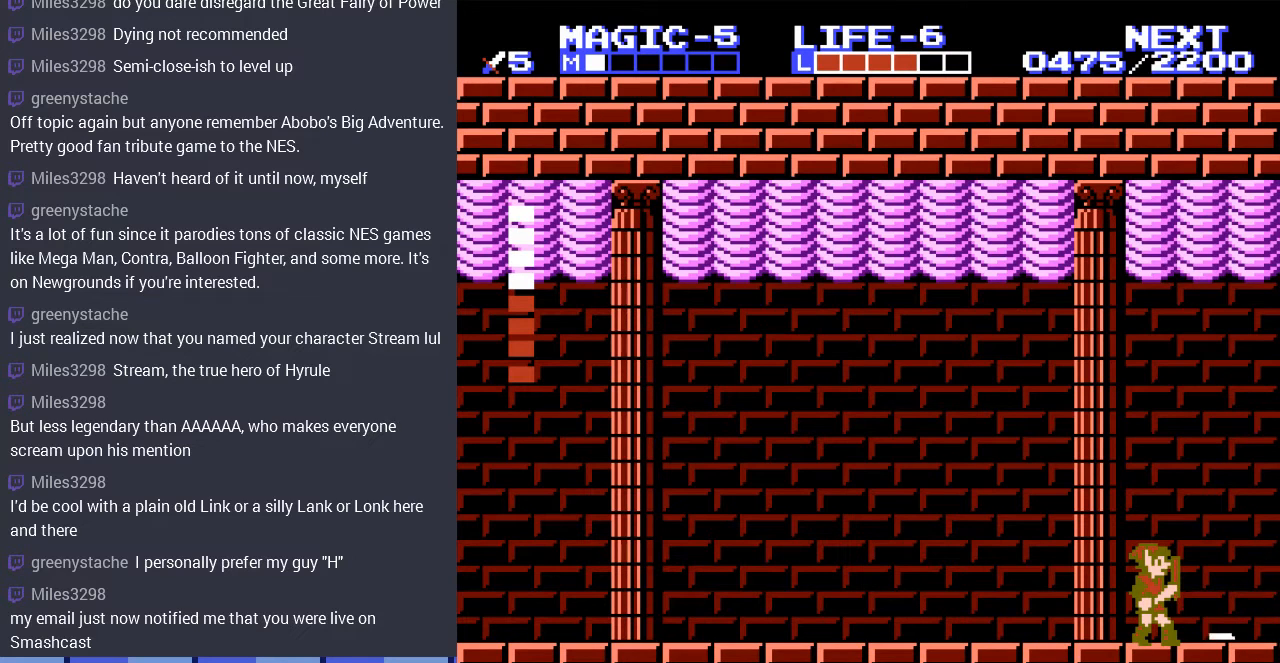
{"buttons": ["DPAD_LEFT"], "events": [[233, "DPAD_LEFT", "down"]]}
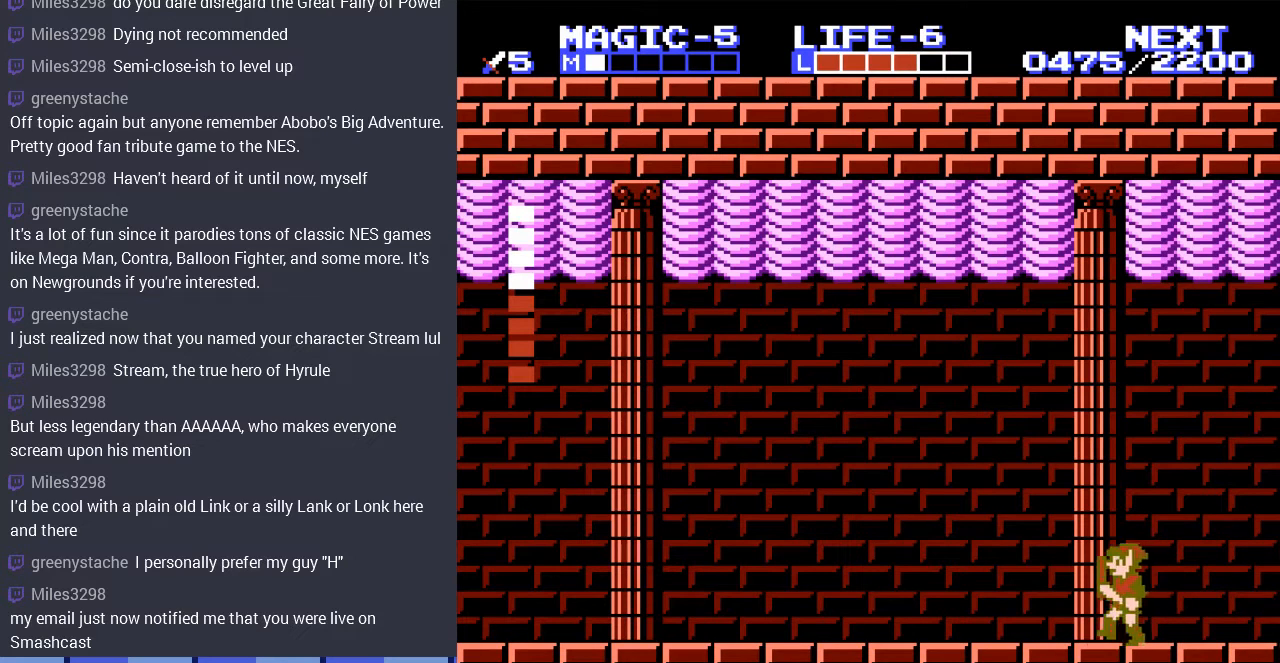
{"buttons": ["DPAD_LEFT"], "events": []}
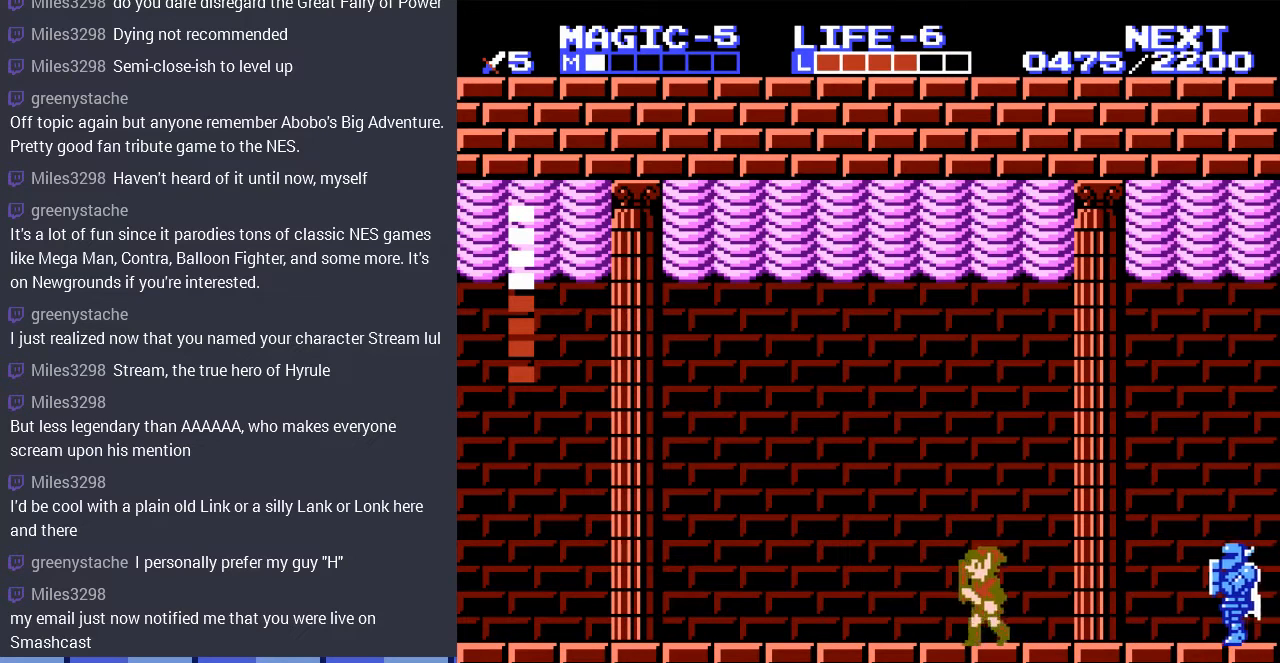
{"buttons": ["DPAD_LEFT"], "events": []}
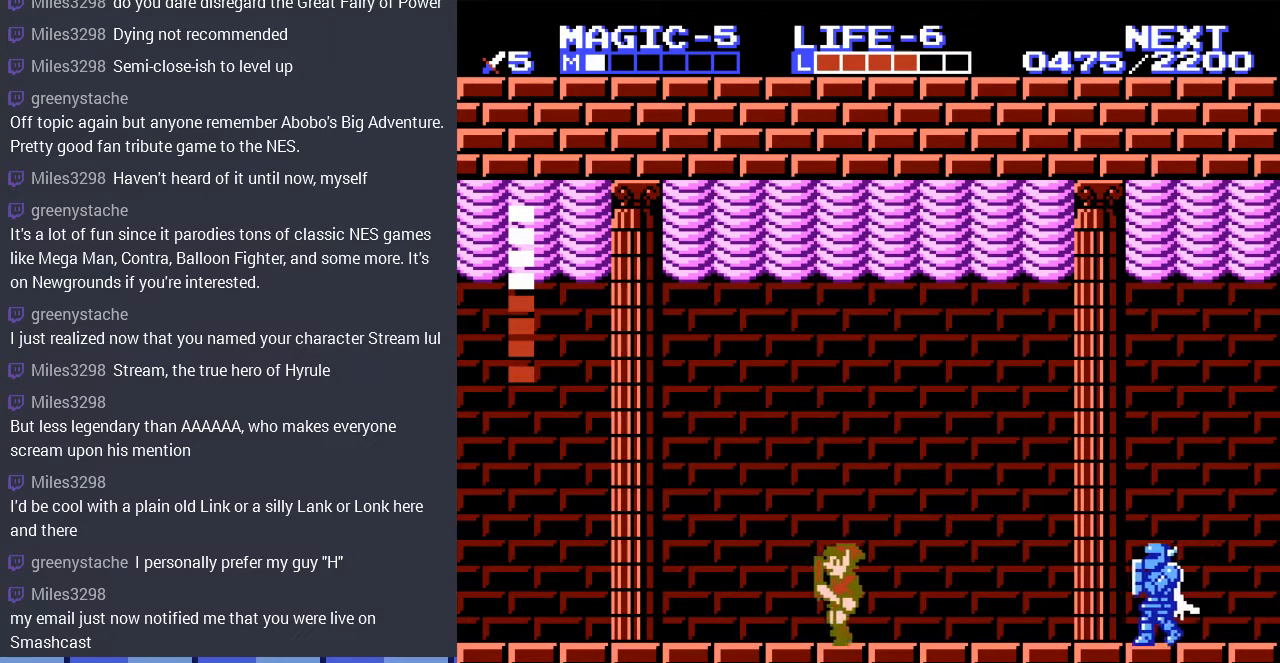
{"buttons": [], "events": [[467, "DPAD_LEFT", "up"]]}
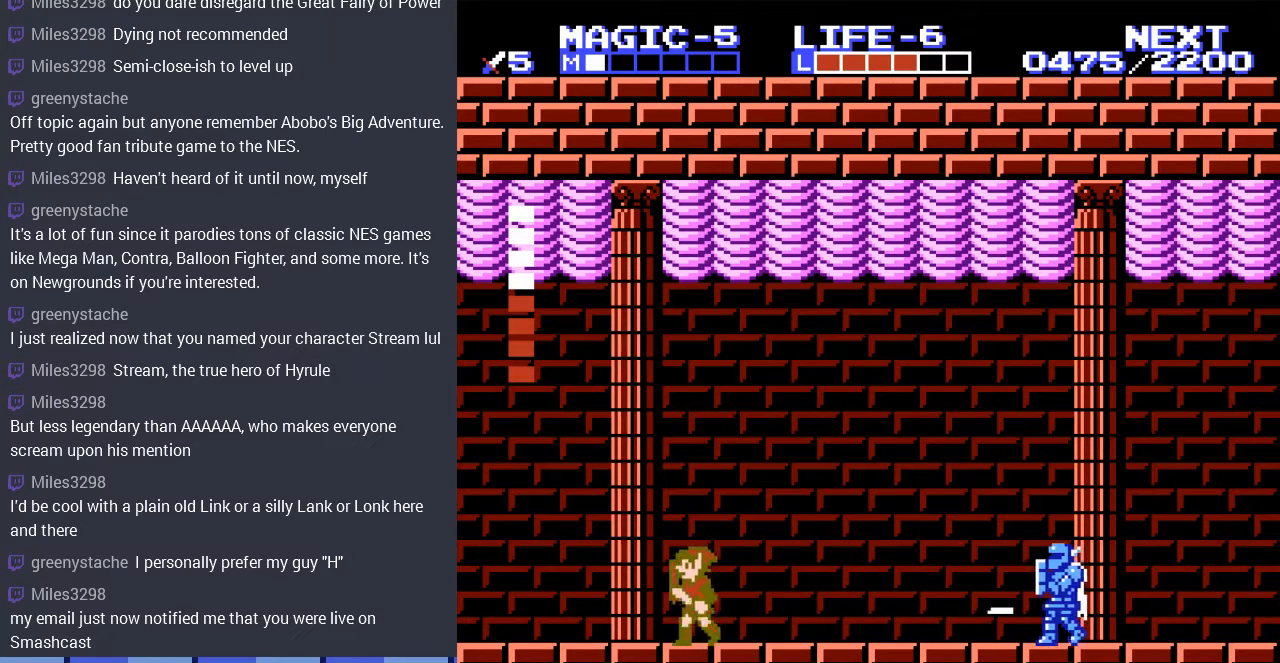
{"buttons": ["DPAD_DOWN"], "events": [[33, "DPAD_RIGHT", "down"], [200, "DPAD_RIGHT", "up"], [500, "DPAD_DOWN", "down"]]}
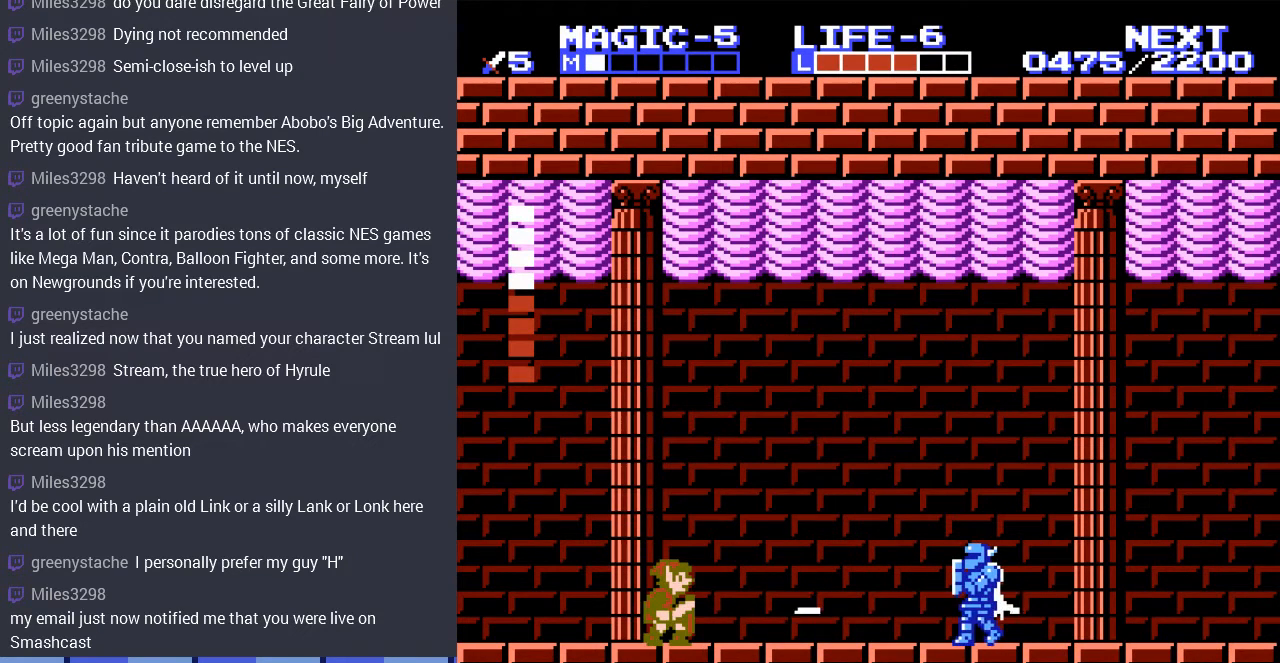
{"buttons": ["DPAD_LEFT"], "events": [[400, "DPAD_DOWN", "up"], [467, "DPAD_LEFT", "down"]]}
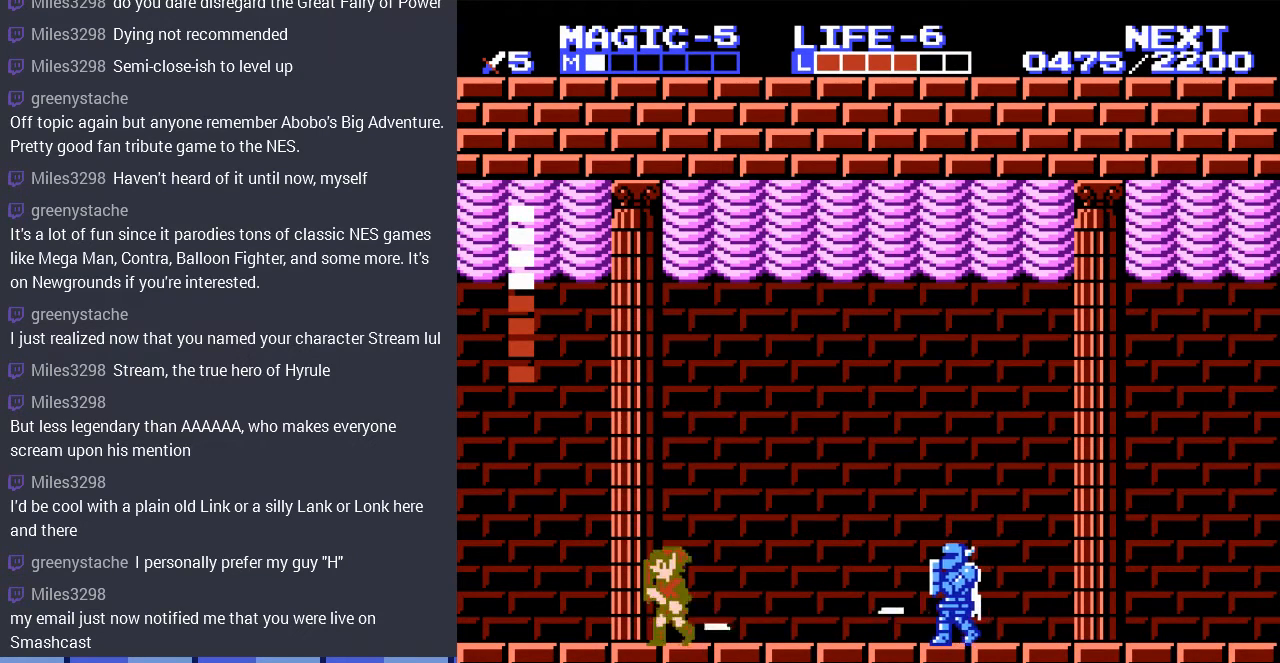
{"buttons": ["DPAD_DOWN"], "events": [[300, "DPAD_LEFT", "up"], [367, "DPAD_RIGHT", "down"], [433, "DPAD_DOWN", "down"], [467, "DPAD_RIGHT", "up"]]}
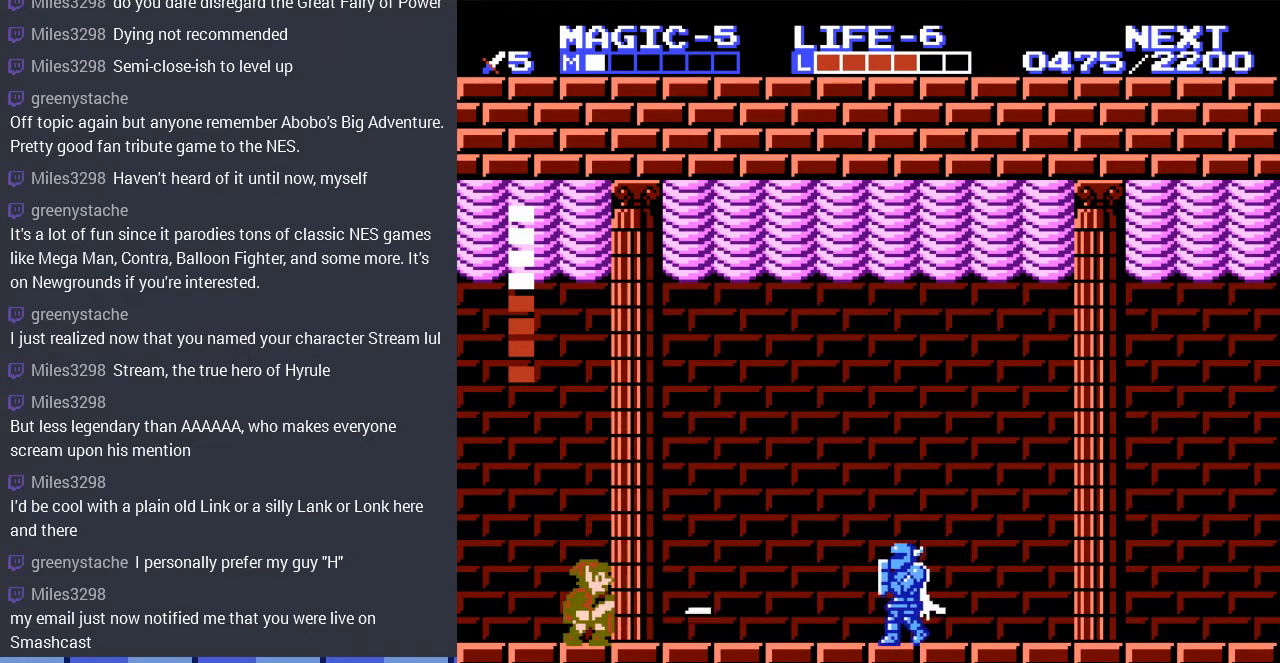
{"buttons": [], "events": [[500, "DPAD_DOWN", "up"]]}
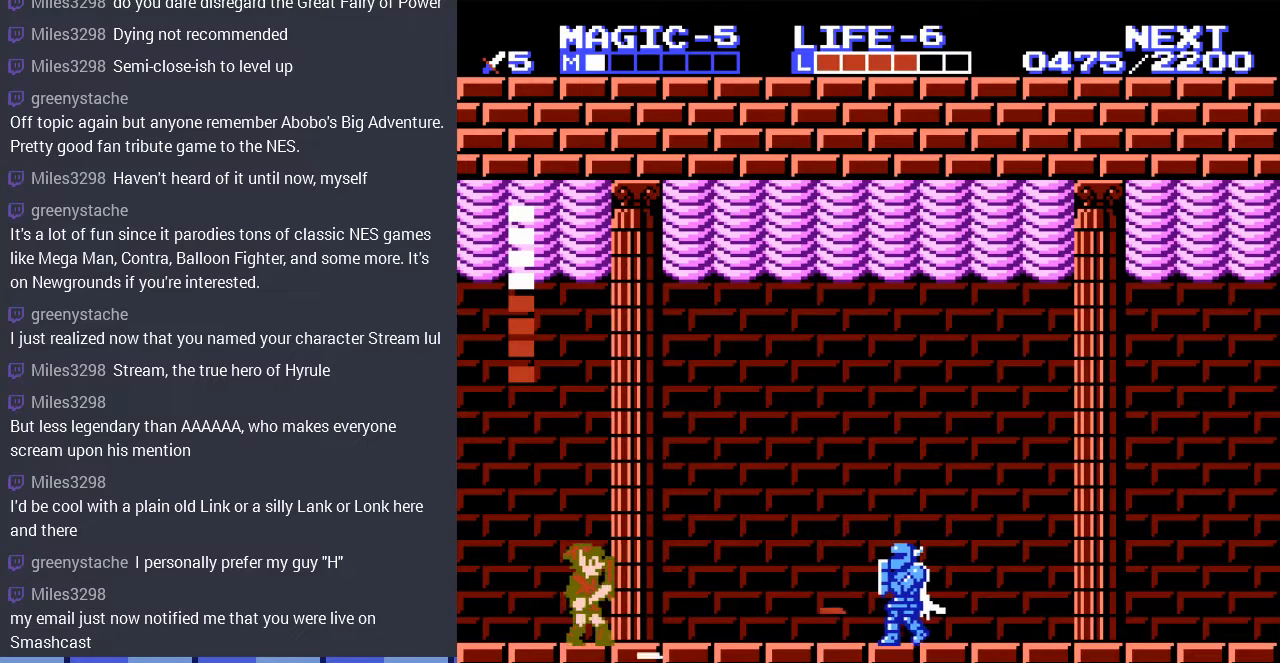
{"buttons": ["DPAD_DOWN"], "events": [[167, "DPAD_RIGHT", "down"], [233, "DPAD_RIGHT", "up"], [367, "DPAD_DOWN", "down"]]}
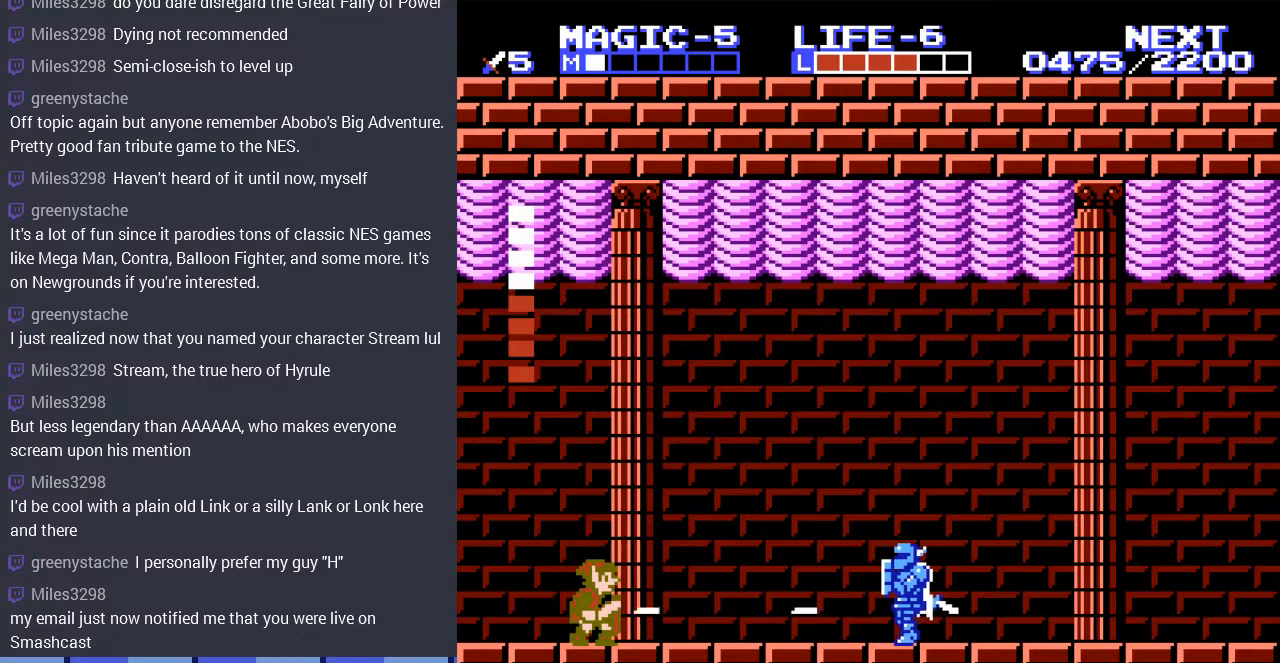
{"buttons": ["DPAD_DOWN"], "events": [[267, "DPAD_DOWN", "up"], [367, "DPAD_DOWN", "down"]]}
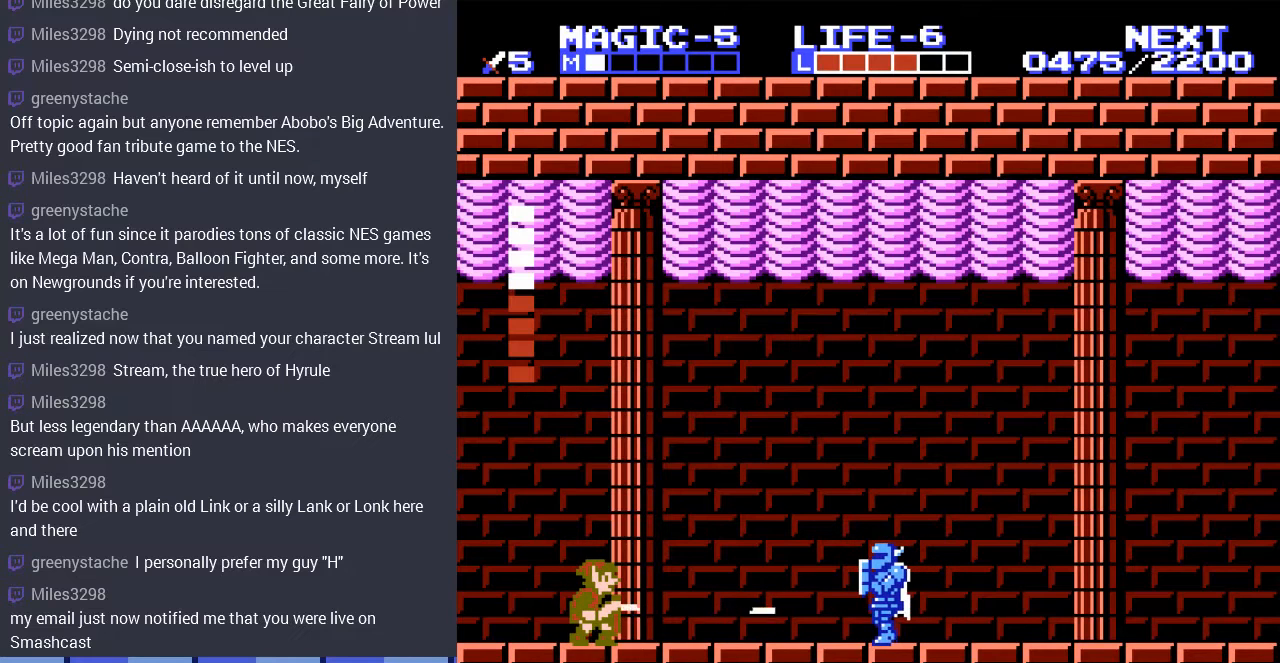
{"buttons": ["DPAD_DOWN"], "events": [[233, "DPAD_DOWN", "up"], [300, "DPAD_DOWN", "down"]]}
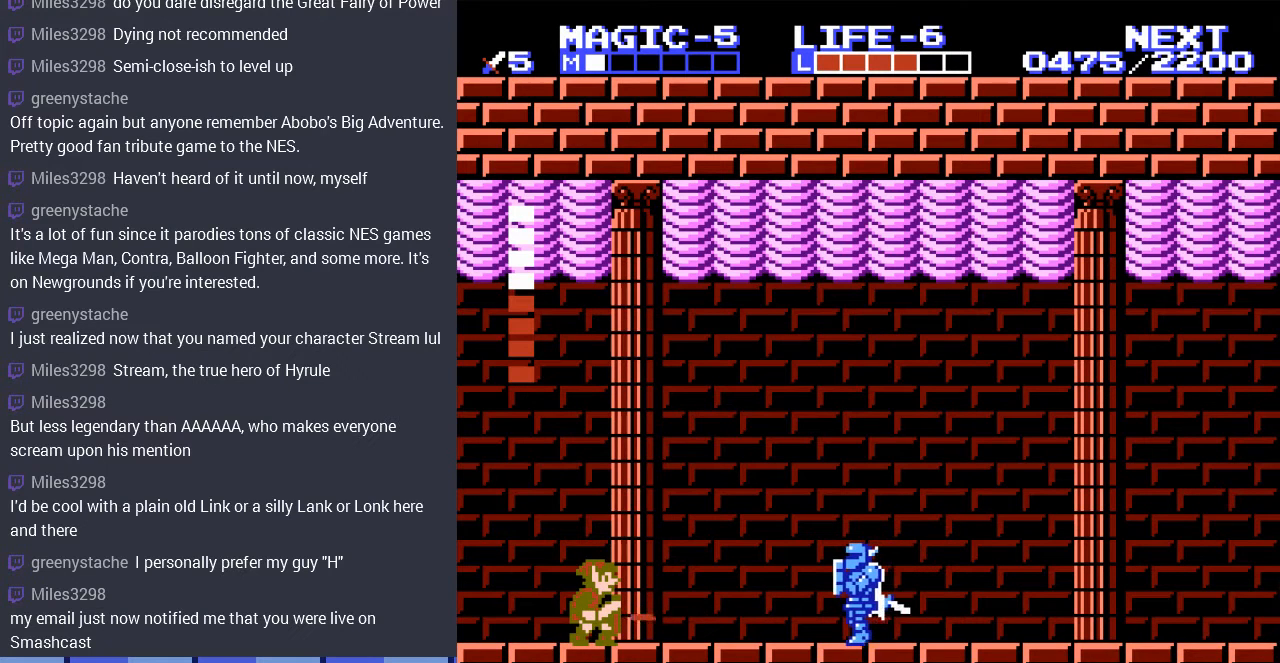
{"buttons": [], "events": [[100, "DPAD_DOWN", "up"], [267, "DPAD_RIGHT", "down"], [300, "DPAD_RIGHT", "up"], [467, "DPAD_RIGHT", "down"], [500, "DPAD_RIGHT", "up"]]}
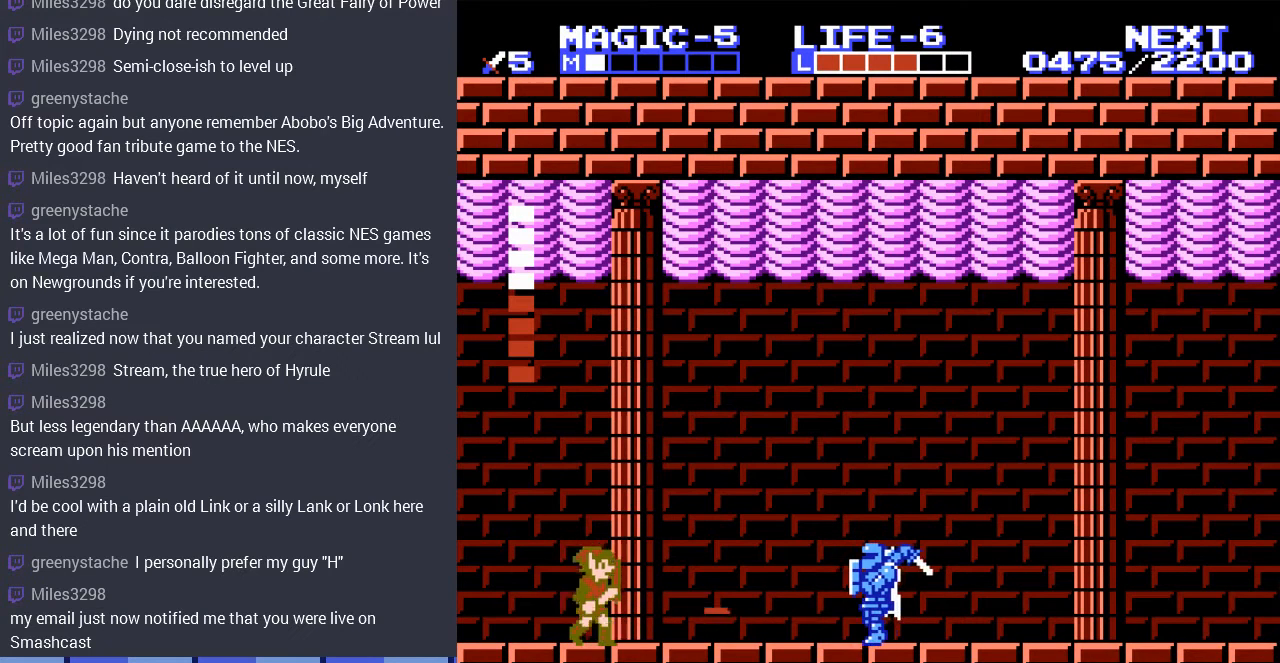
{"buttons": [], "events": [[100, "DPAD_DOWN", "down"], [400, "DPAD_DOWN", "up"]]}
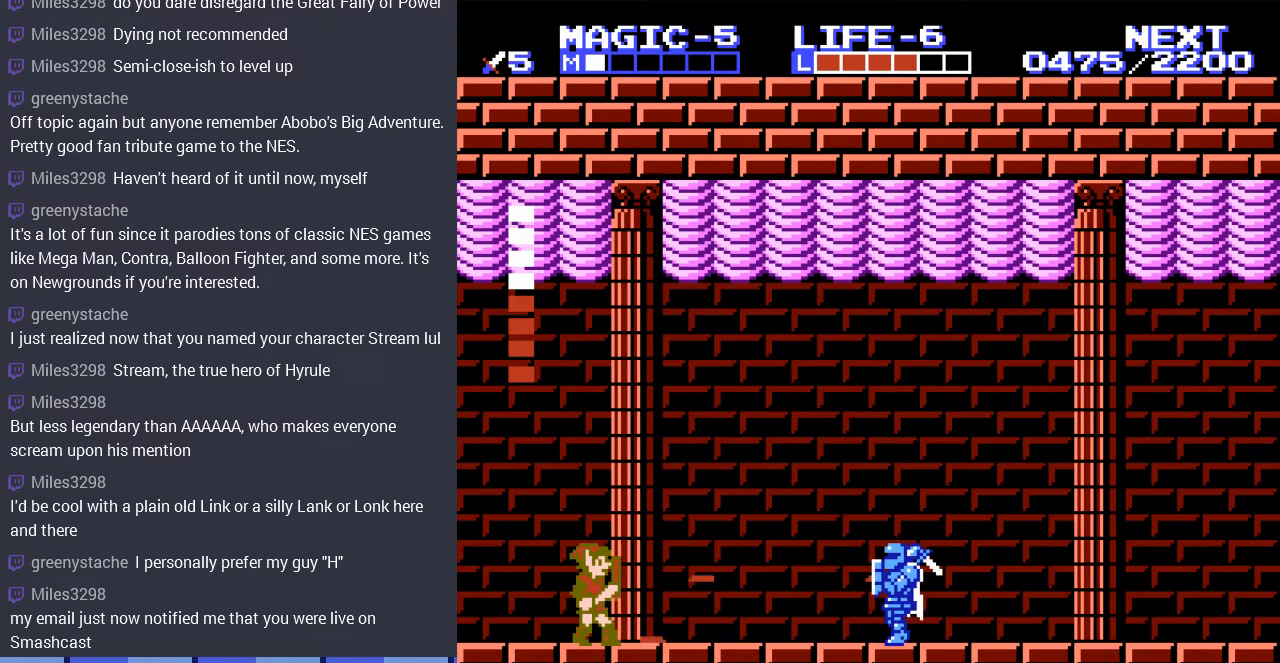
{"buttons": [], "events": [[133, "DPAD_RIGHT", "down"], [433, "DPAD_RIGHT", "up"]]}
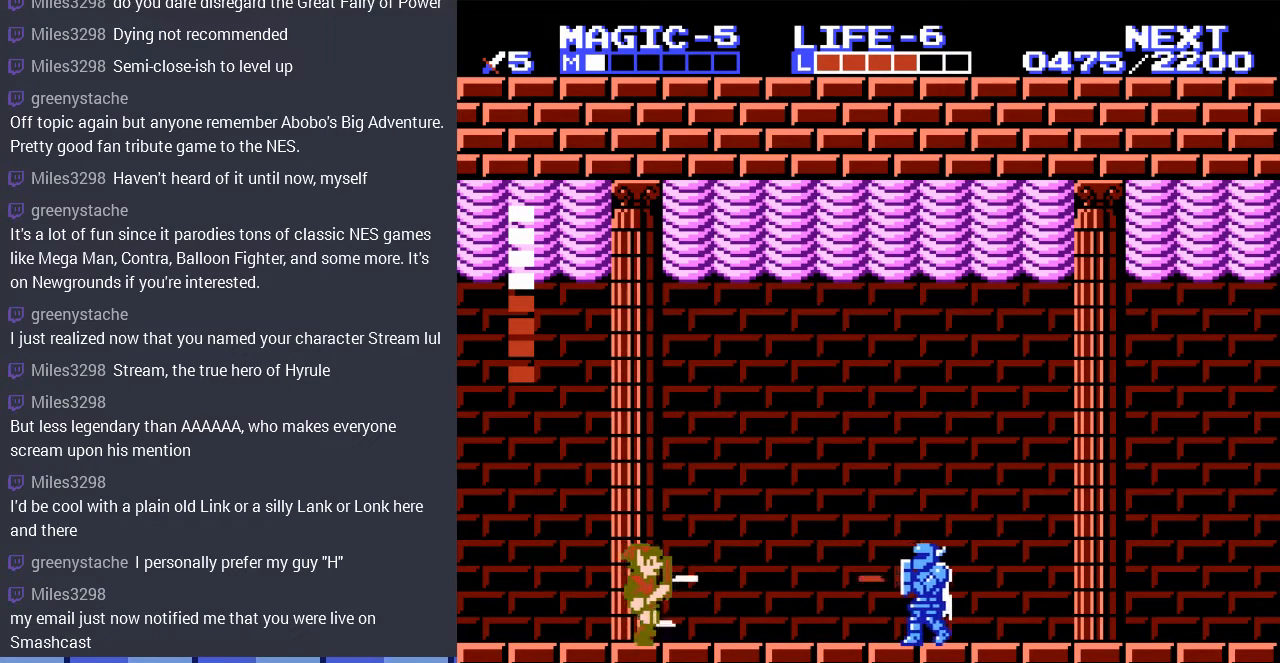
{"buttons": ["DPAD_RIGHT"], "events": [[267, "DPAD_RIGHT", "down"]]}
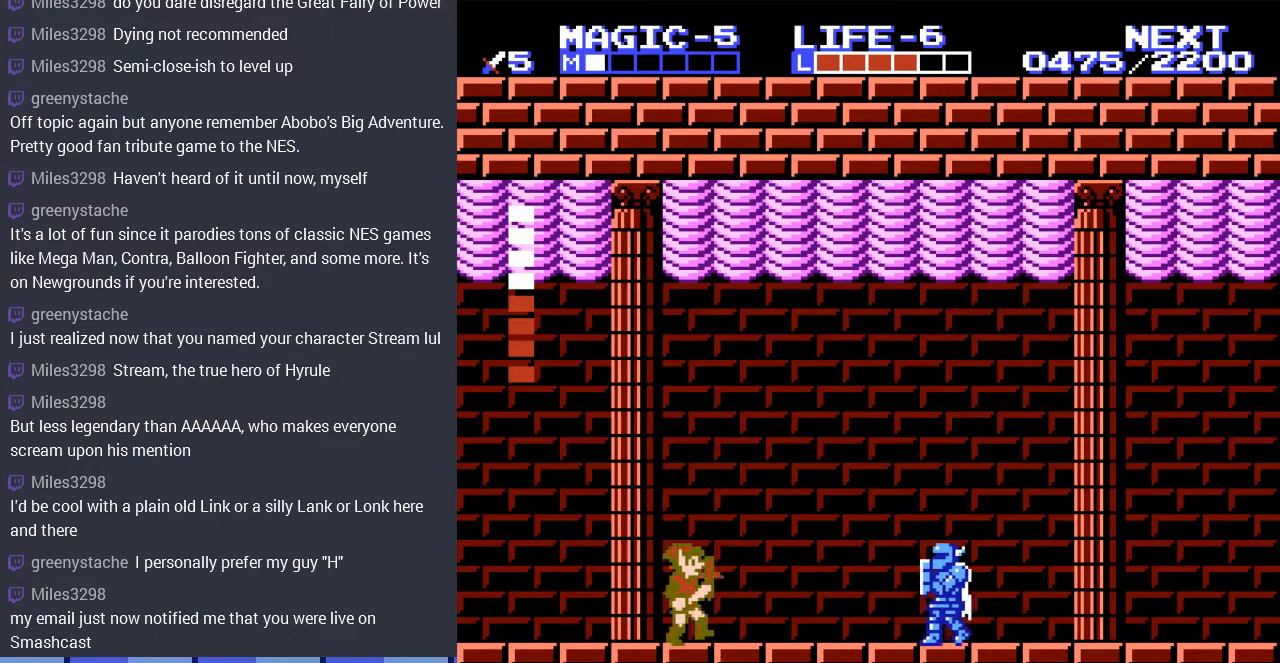
{"buttons": ["DPAD_RIGHT"], "events": []}
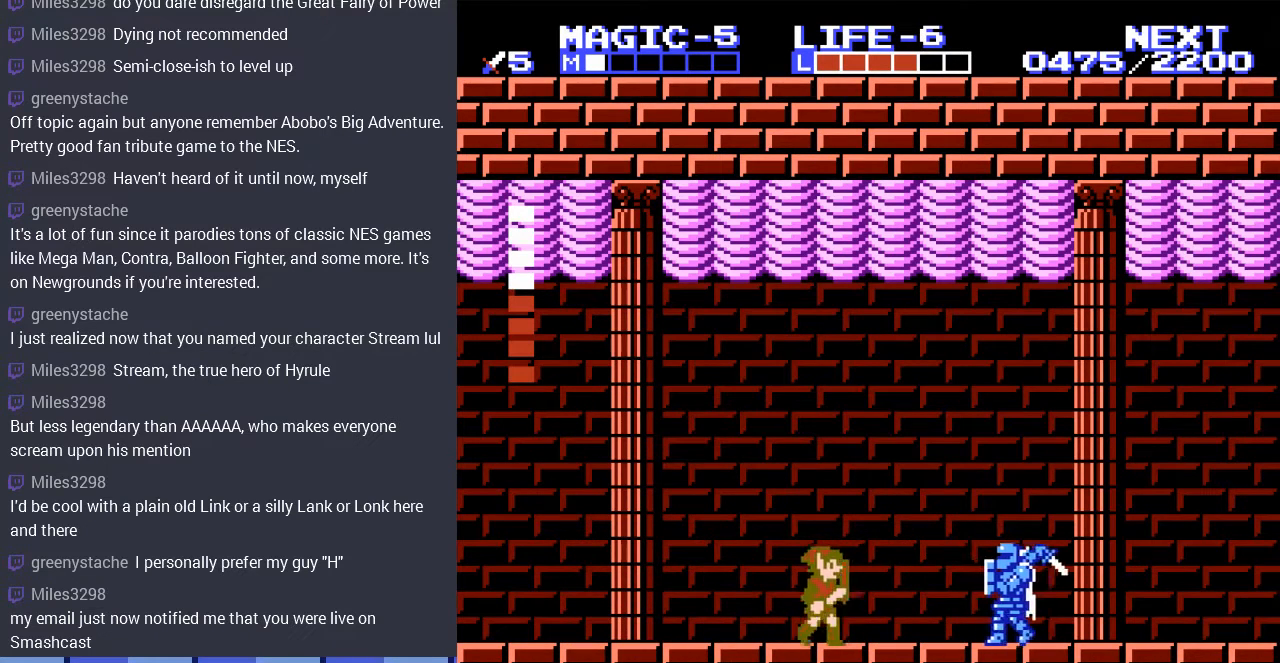
{"buttons": ["DPAD_RIGHT"], "events": []}
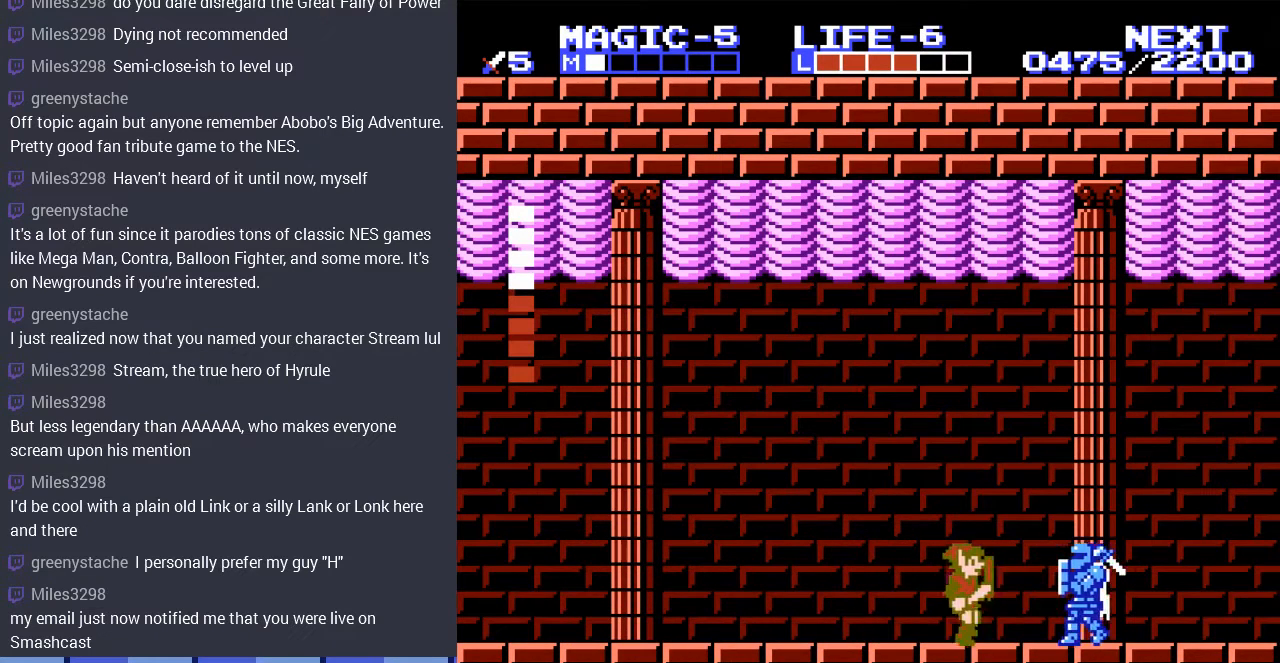
{"buttons": ["B", "DPAD_DOWN"], "events": [[200, "DPAD_DOWN", "down"], [333, "DPAD_DOWN", "up"], [433, "DPAD_DOWN", "down"], [467, "B", "down"], [467, "DPAD_RIGHT", "up"]]}
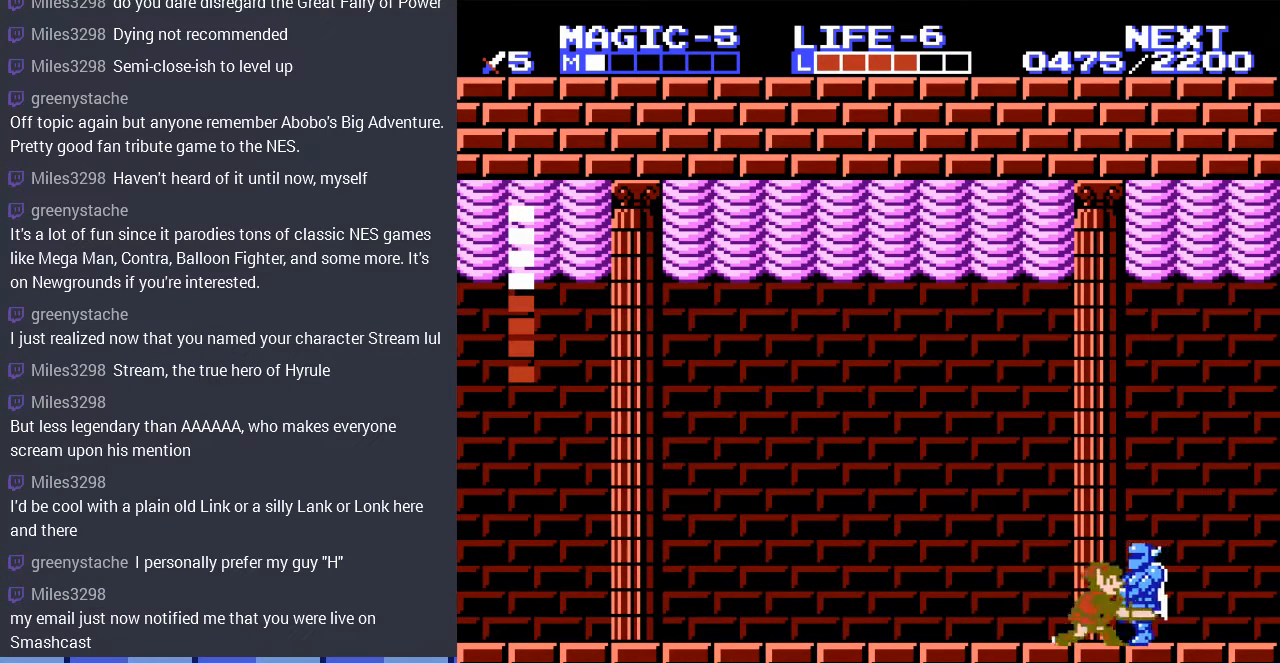
{"buttons": ["DPAD_RIGHT"], "events": [[133, "B", "up"], [133, "DPAD_RIGHT", "down"], [267, "DPAD_DOWN", "up"], [333, "DPAD_RIGHT", "up"], [433, "DPAD_RIGHT", "down"]]}
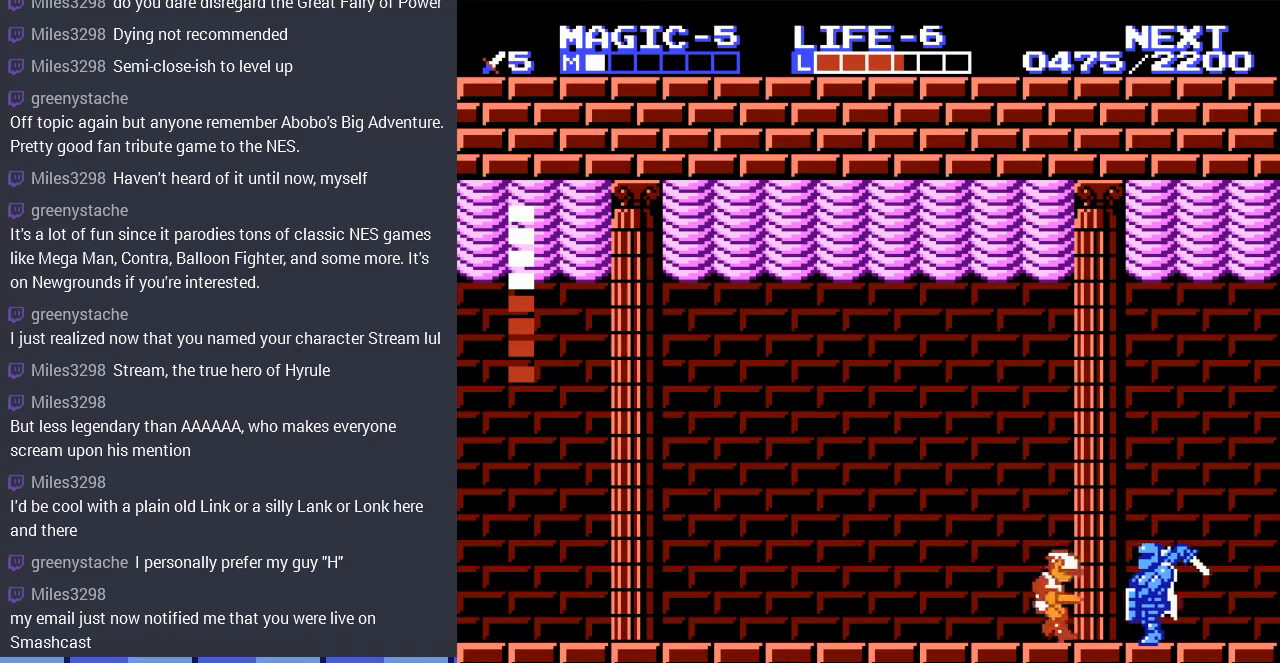
{"buttons": [], "events": [[400, "B", "down"], [467, "DPAD_RIGHT", "up"], [500, "B", "up"]]}
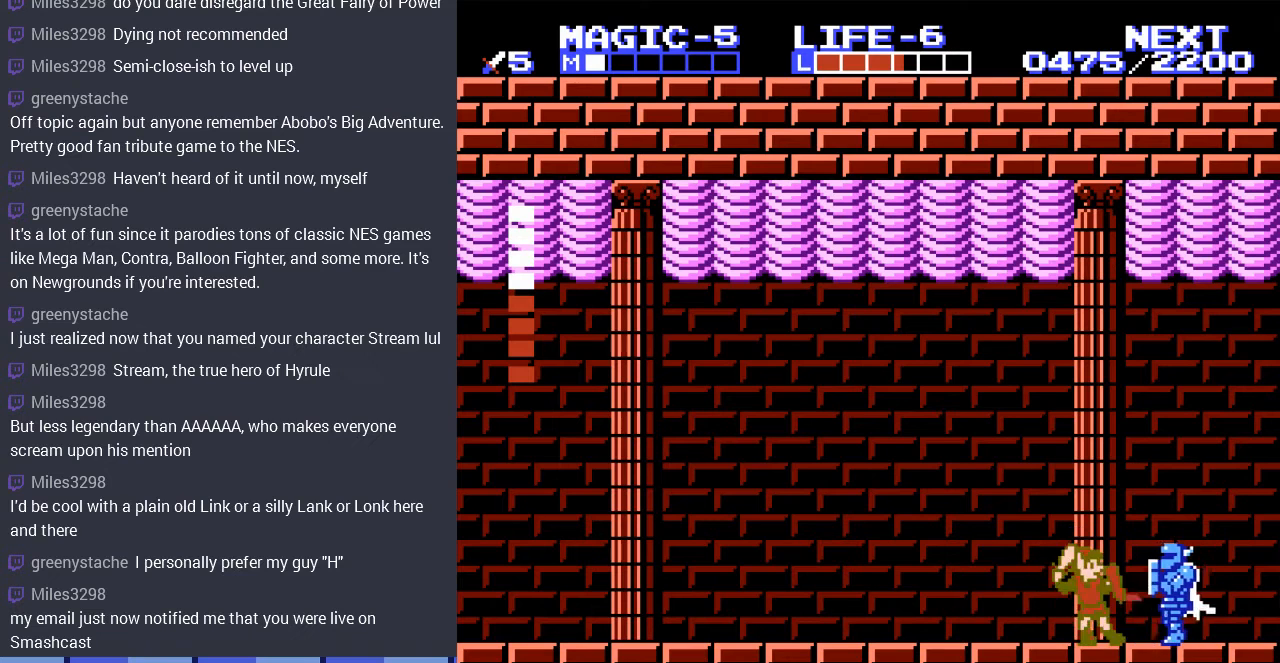
{"buttons": ["B", "DPAD_DOWN"], "events": [[67, "B", "down"], [200, "B", "up"], [333, "DPAD_RIGHT", "down"], [400, "DPAD_DOWN", "down"], [433, "B", "down"], [467, "DPAD_RIGHT", "up"]]}
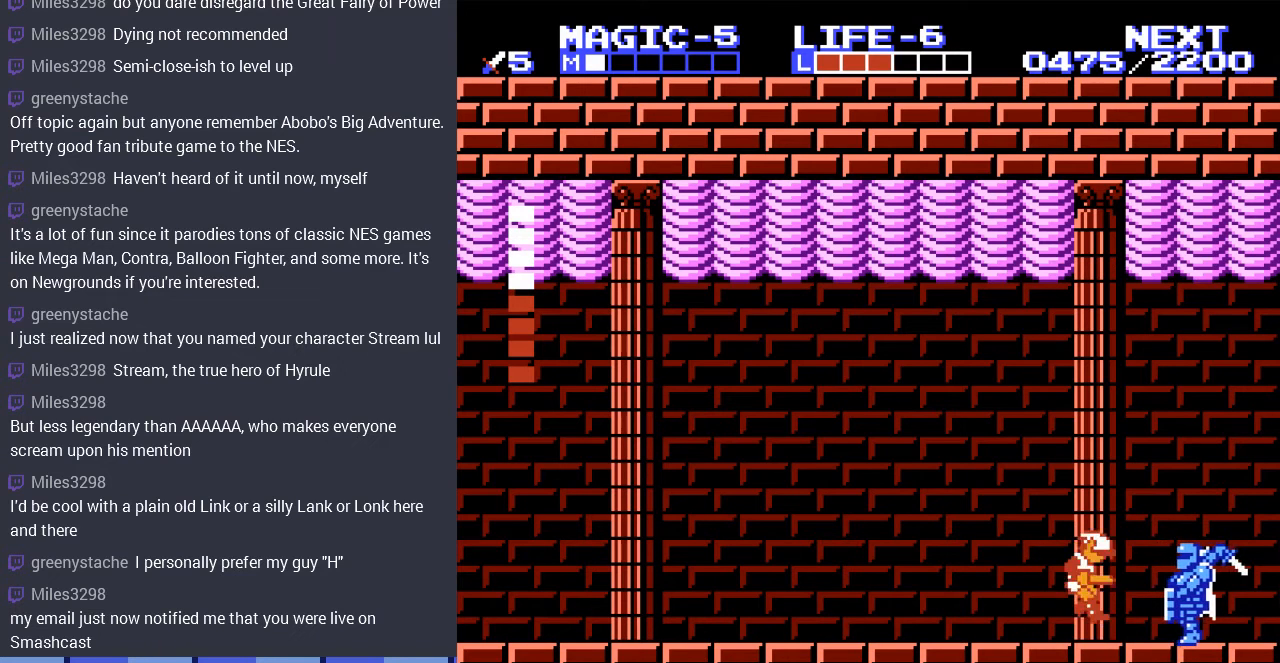
{"buttons": ["DPAD_RIGHT"], "events": [[67, "B", "up"], [100, "DPAD_RIGHT", "down"], [167, "DPAD_DOWN", "up"]]}
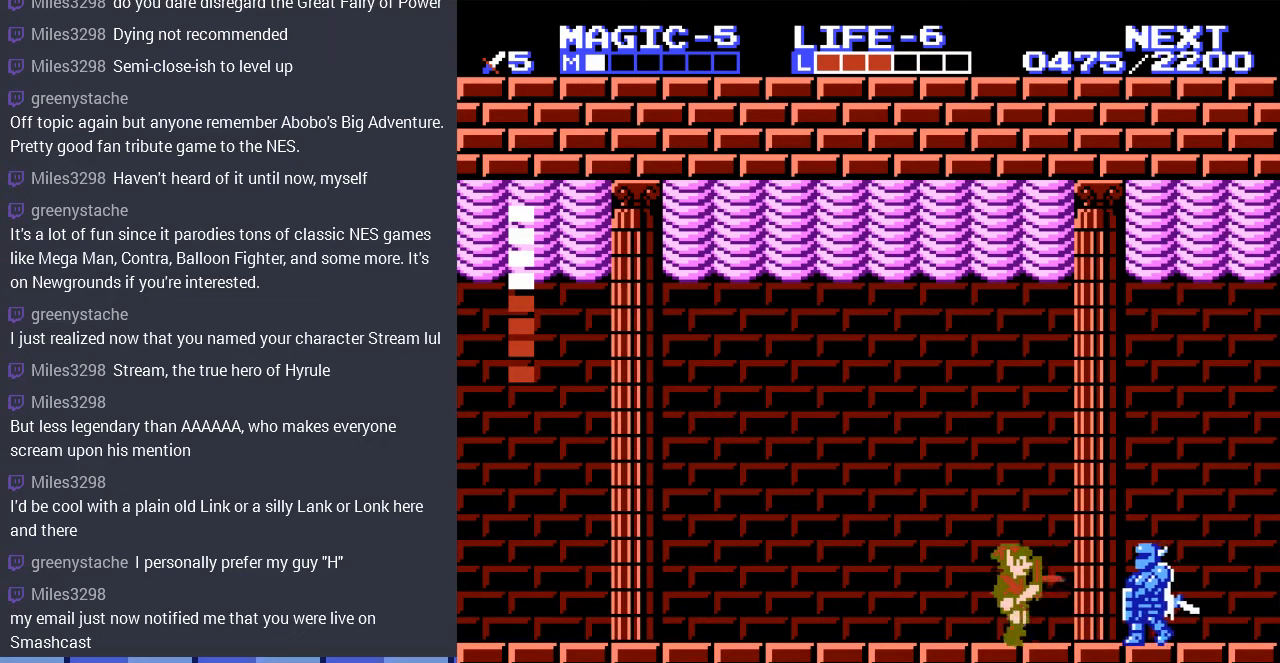
{"buttons": ["B", "DPAD_RIGHT"], "events": [[500, "B", "down"]]}
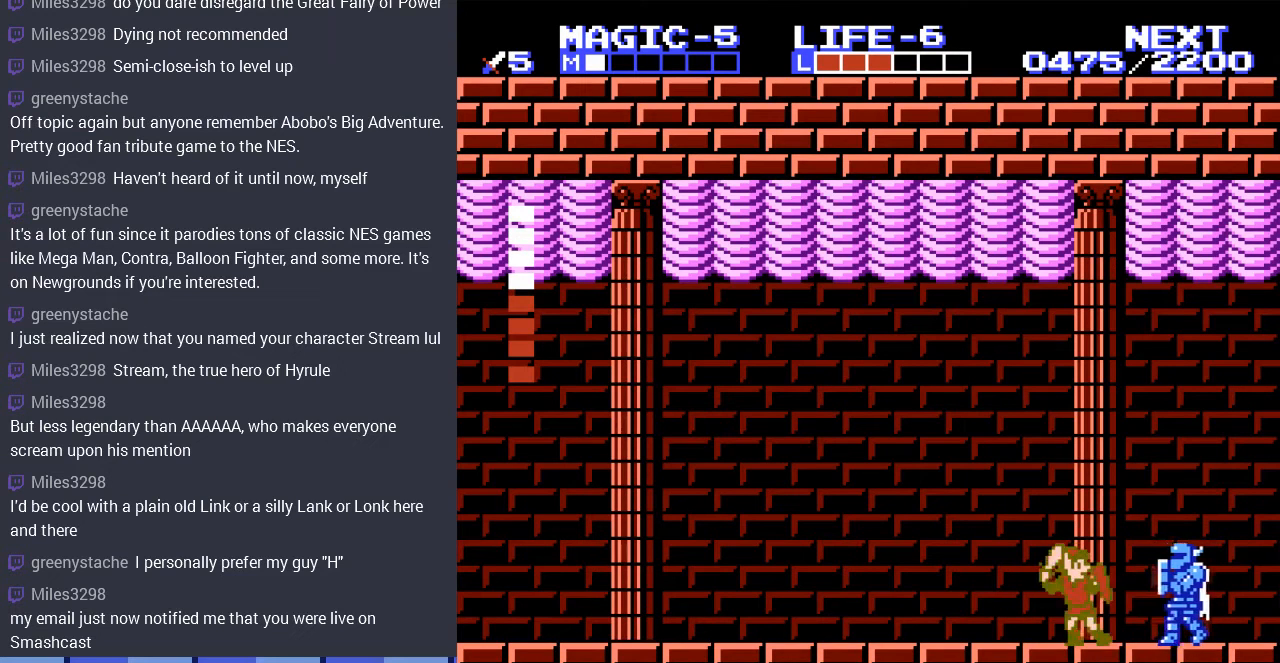
{"buttons": ["DPAD_DOWN", "DPAD_RIGHT"], "events": [[100, "B", "up"], [167, "B", "down"], [300, "B", "up"], [467, "DPAD_DOWN", "down"]]}
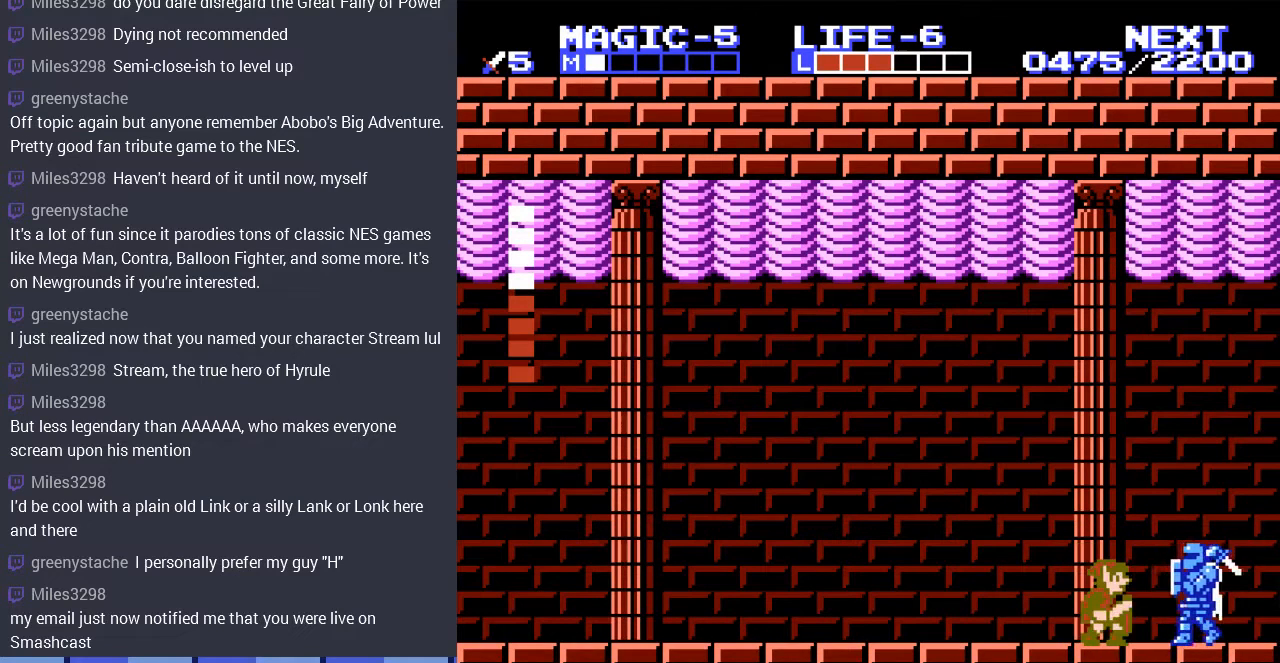
{"buttons": ["DPAD_RIGHT"], "events": [[33, "B", "down"], [167, "B", "up"], [267, "DPAD_DOWN", "up"]]}
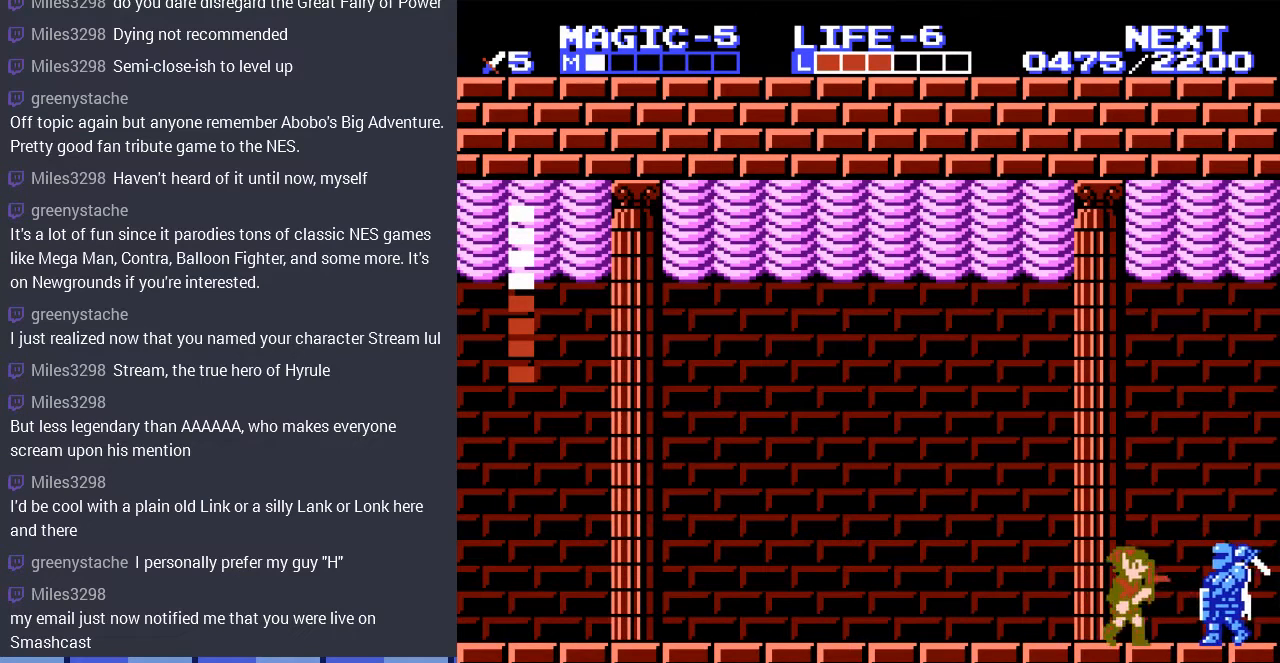
{"buttons": [], "events": [[200, "B", "down"], [300, "DPAD_RIGHT", "up"], [333, "B", "up"], [400, "B", "down"], [500, "B", "up"]]}
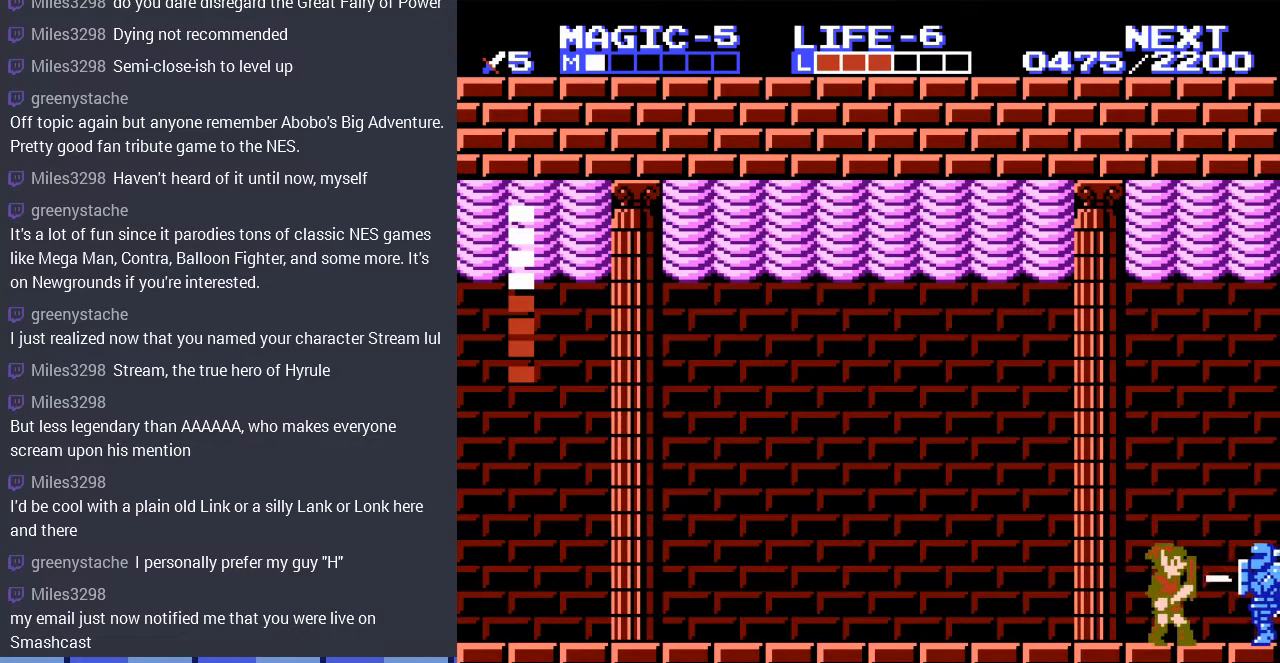
{"buttons": ["DPAD_LEFT"], "events": [[133, "DPAD_RIGHT", "down"], [200, "DPAD_DOWN", "down"], [233, "DPAD_DOWN", "up"], [267, "DPAD_RIGHT", "up"], [333, "DPAD_LEFT", "down"], [400, "DPAD_UP", "down"], [500, "DPAD_UP", "up"]]}
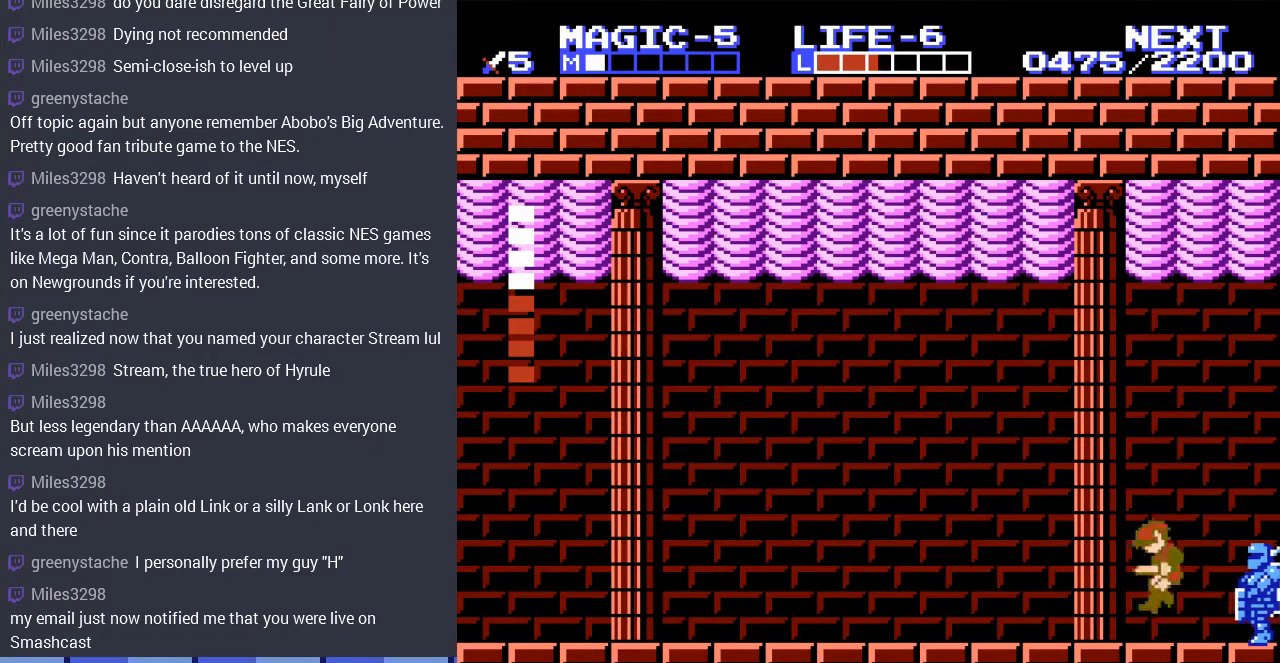
{"buttons": ["DPAD_LEFT"], "events": []}